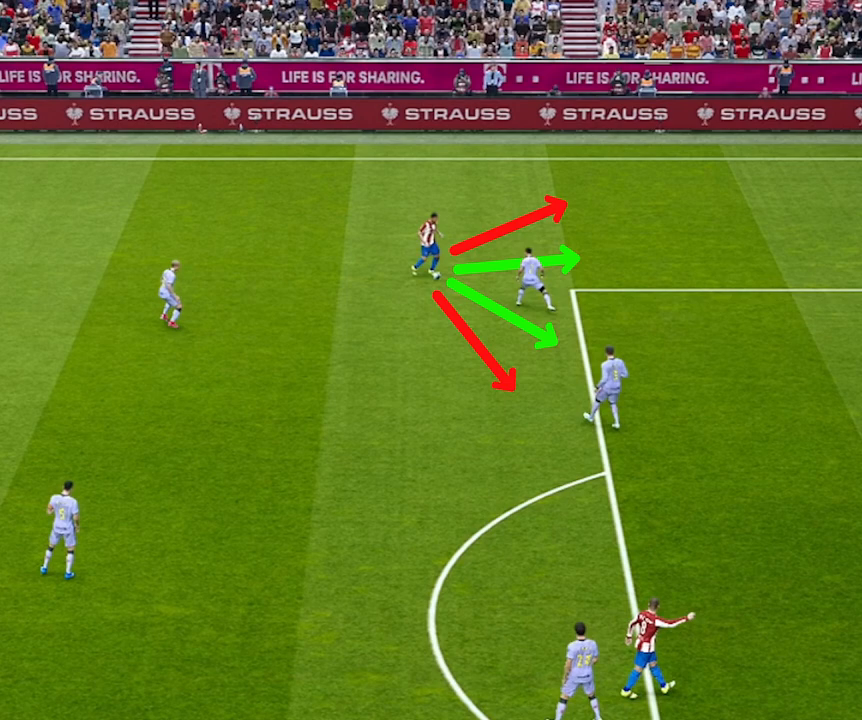
Gameplay with a controller (PlayStation layout); each line is a JSON object with the inputs held at the frame after it. "events" lists button and stick changes between this image and that frame as [ms after this image, input, new state], when the widget could be followed in between. Not read: L3 R3 right_stick.
{"buttons": [], "left_stick": "right", "events": []}
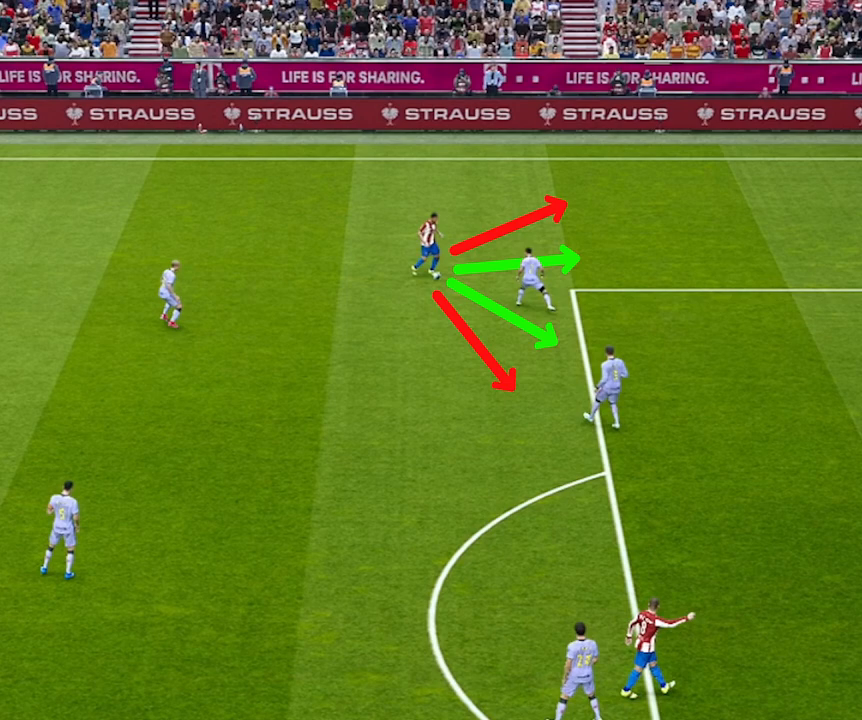
{"buttons": [], "left_stick": "right", "events": []}
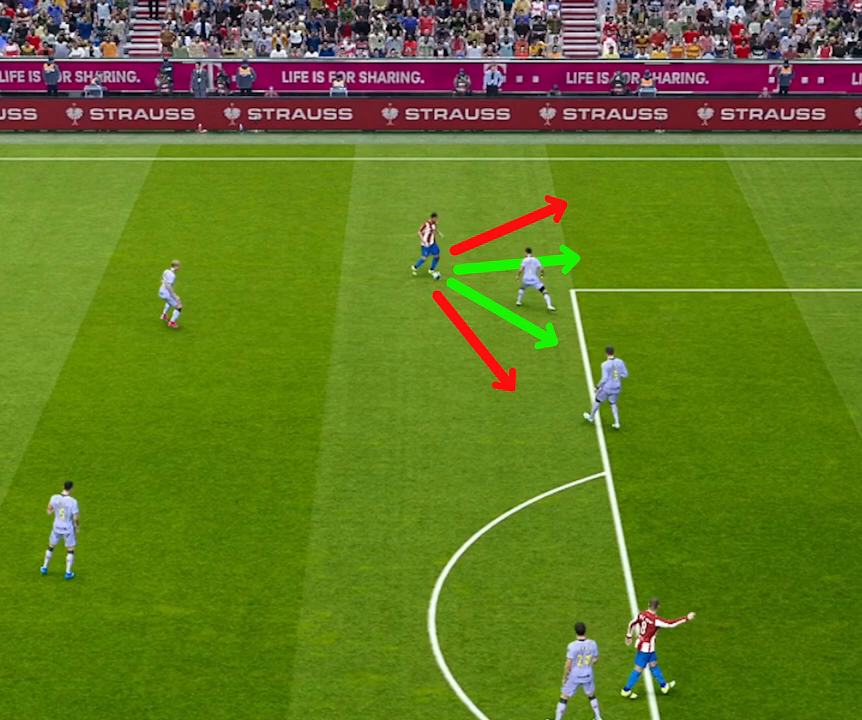
{"buttons": [], "left_stick": "right", "events": []}
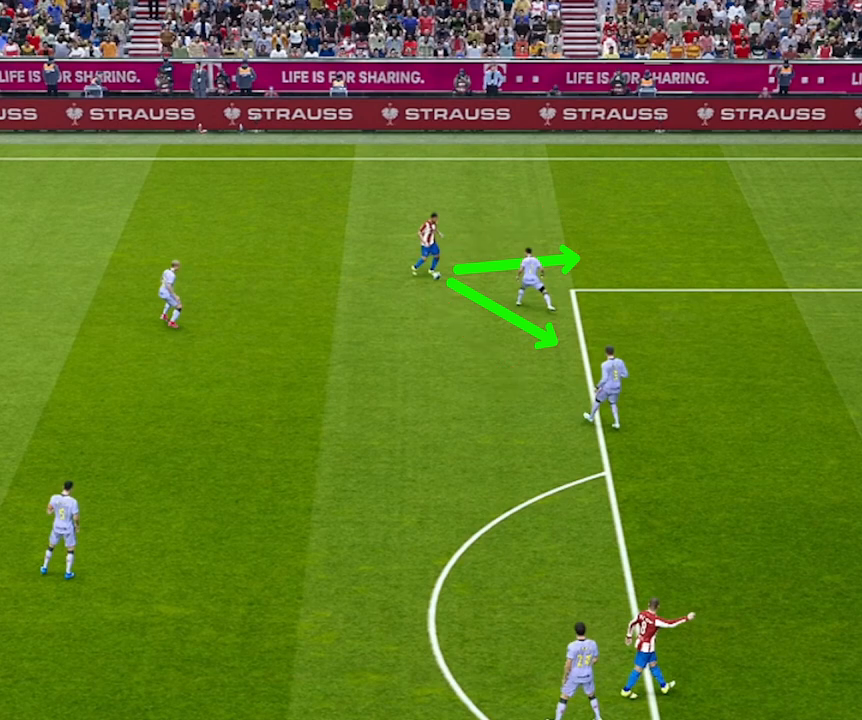
{"buttons": [], "left_stick": "right", "events": []}
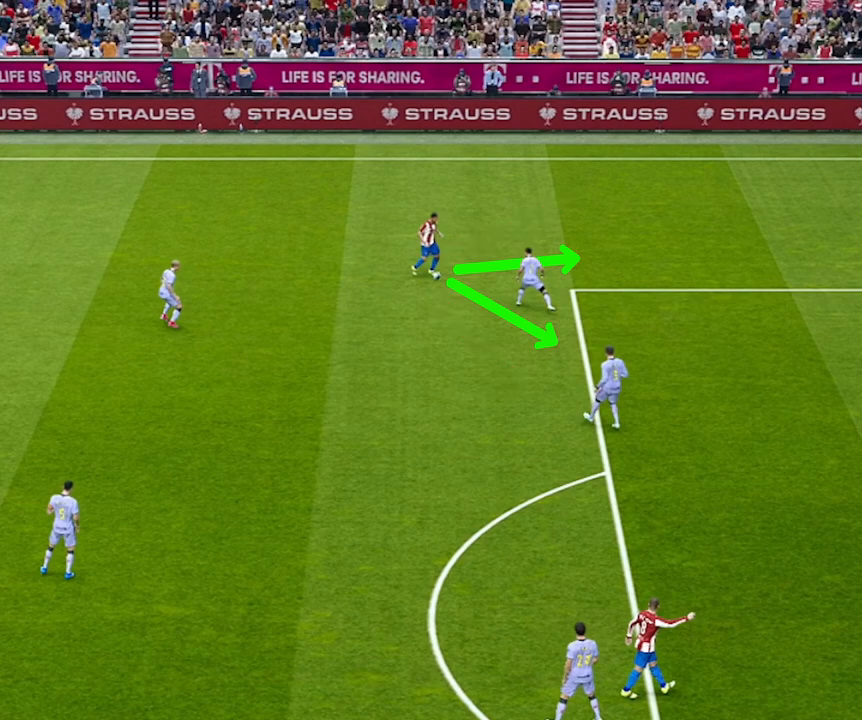
{"buttons": [], "left_stick": "right", "events": []}
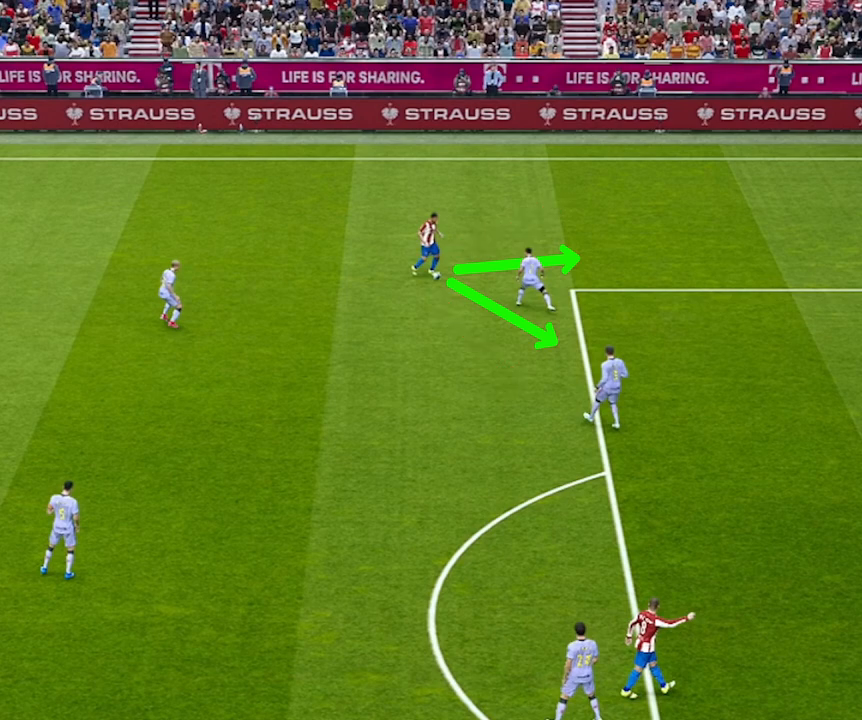
{"buttons": ["L2"], "left_stick": "right", "events": [[467, "L2", "down"]]}
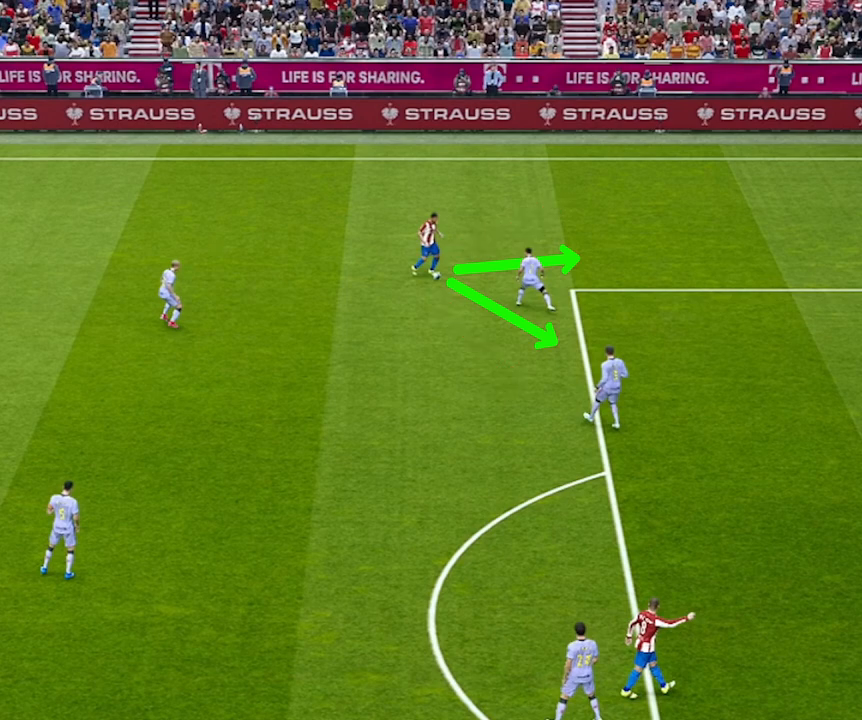
{"buttons": ["L2"], "left_stick": "right", "events": []}
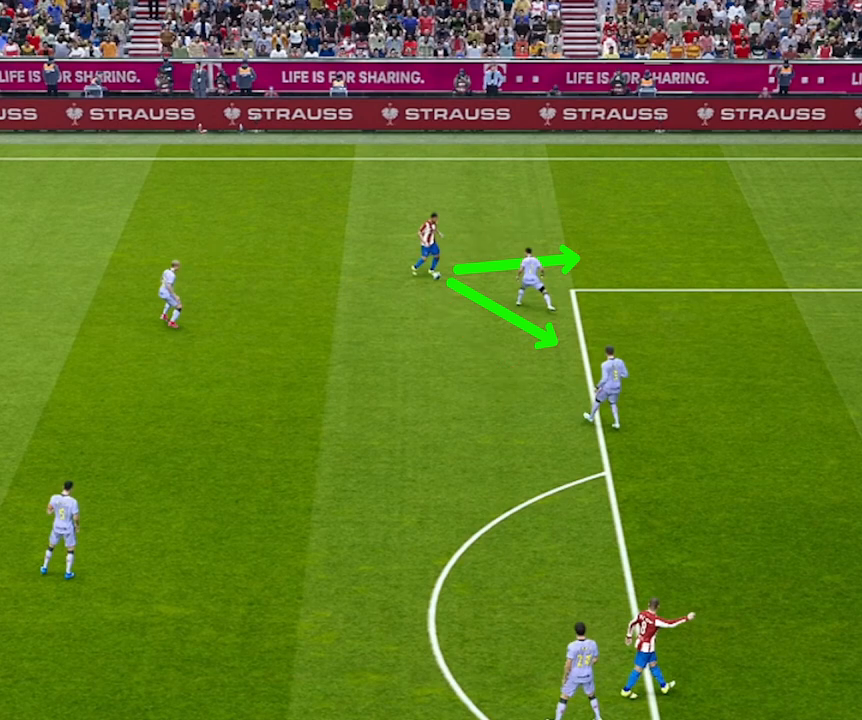
{"buttons": ["CROSS", "L2"], "left_stick": "right", "events": [[167, "CROSS", "down"]]}
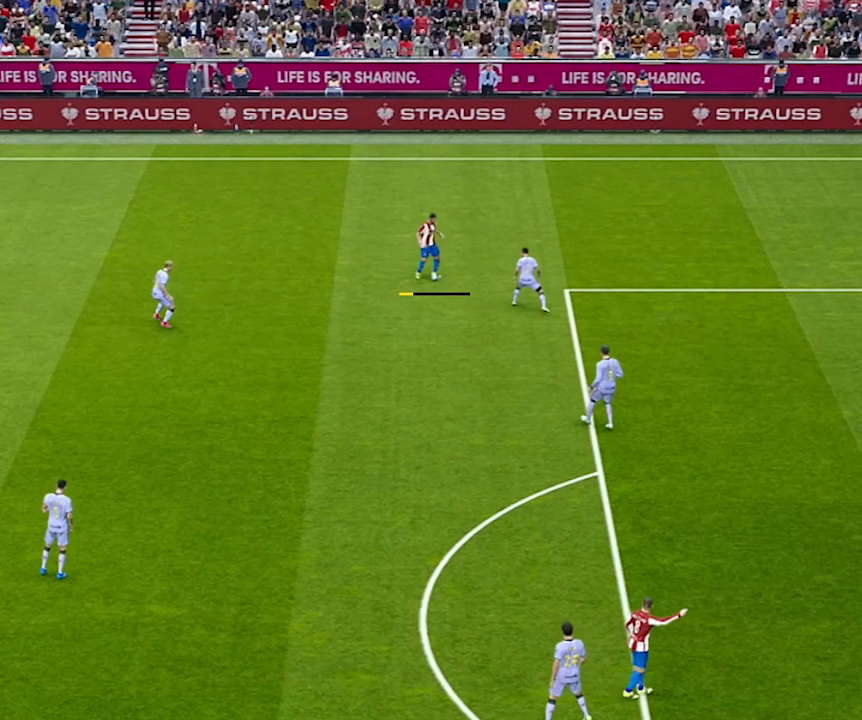
{"buttons": ["CROSS", "L2"], "left_stick": "right", "events": []}